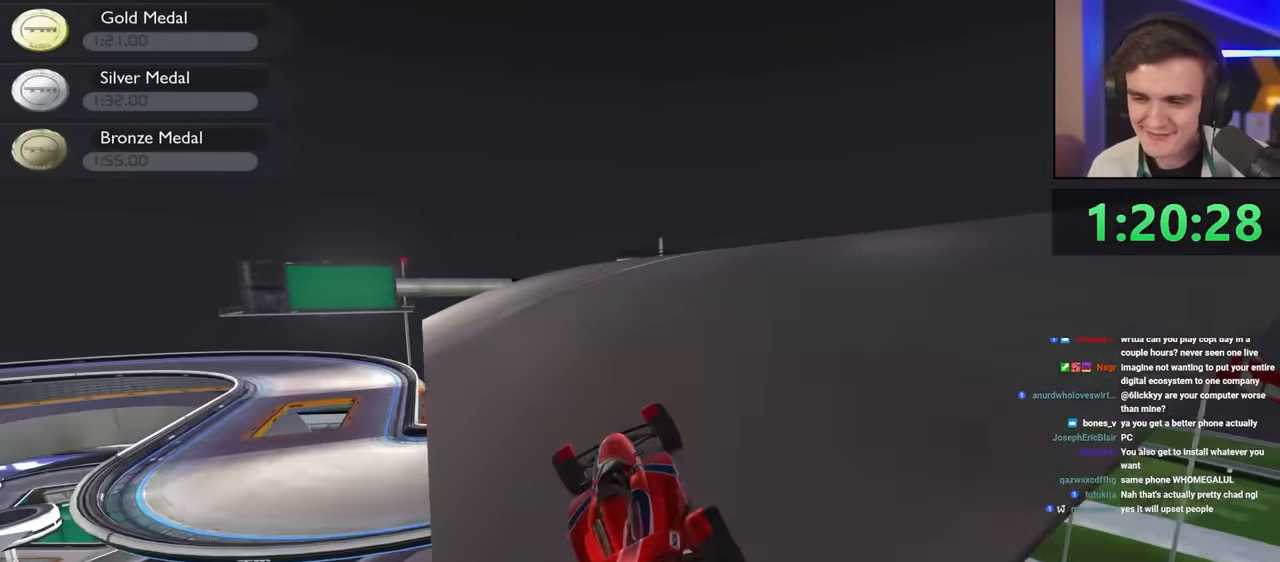
Gameplay with keyboard; each line is a JSON object with the keys held at the frame after it. "events" lists presses ("down") and releases ("up") of "brake", "down", "left", "right" and "up" between this image and that frame as [ms after this image, input, new state], when the widget could be followed in between. No other keys are recorded. Mouse input is not recorded. Key names are as the overlay labels them; some are game actions (e.g. jump) rather than physical keys.
{"keys": ["up"], "events": [[250, "left", "up"], [383, "left", "down"], [483, "left", "up"]]}
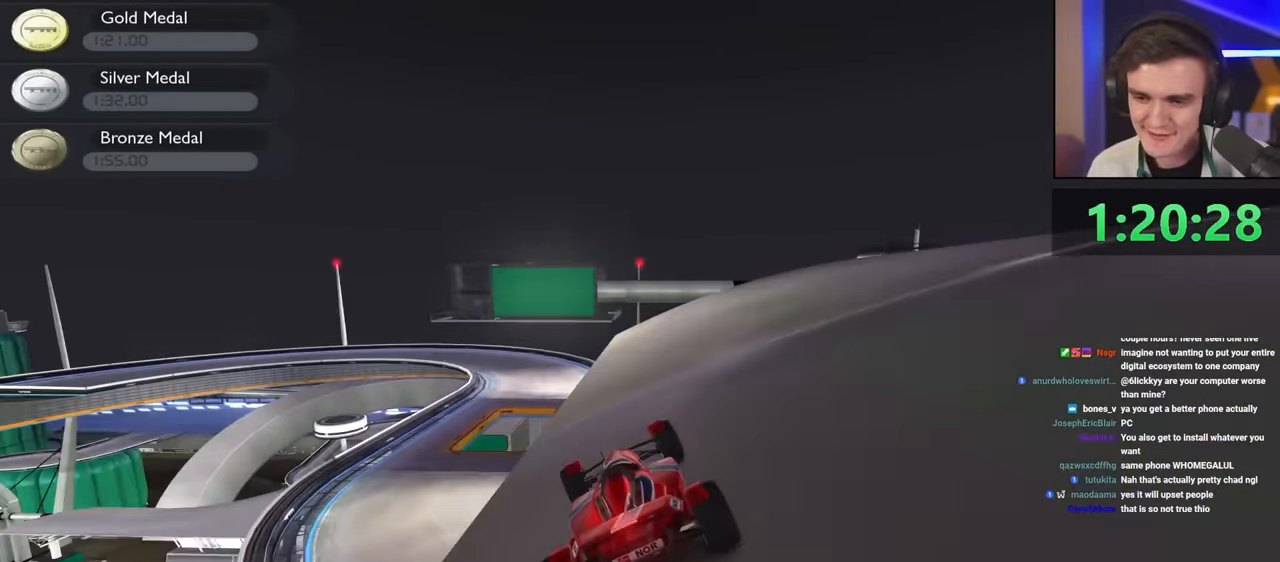
{"keys": ["up"], "events": [[217, "left", "down"], [250, "left", "up"], [267, "left", "down"], [417, "left", "up"]]}
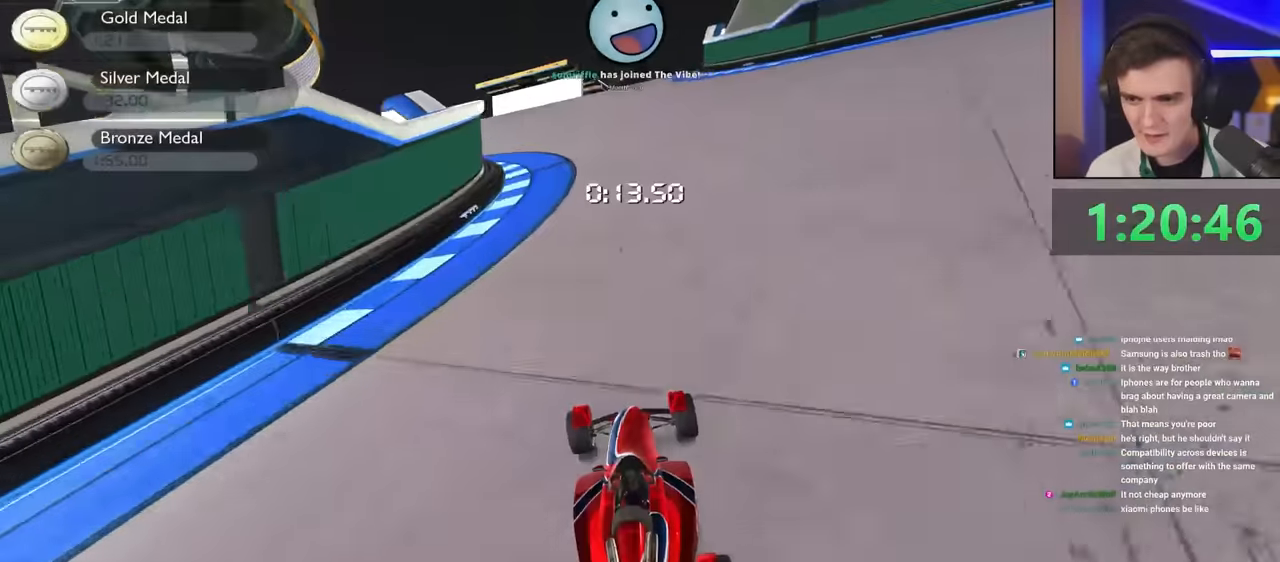
{"keys": ["left", "up"], "events": [[50, "left", "down"], [333, "left", "up"], [417, "left", "down"]]}
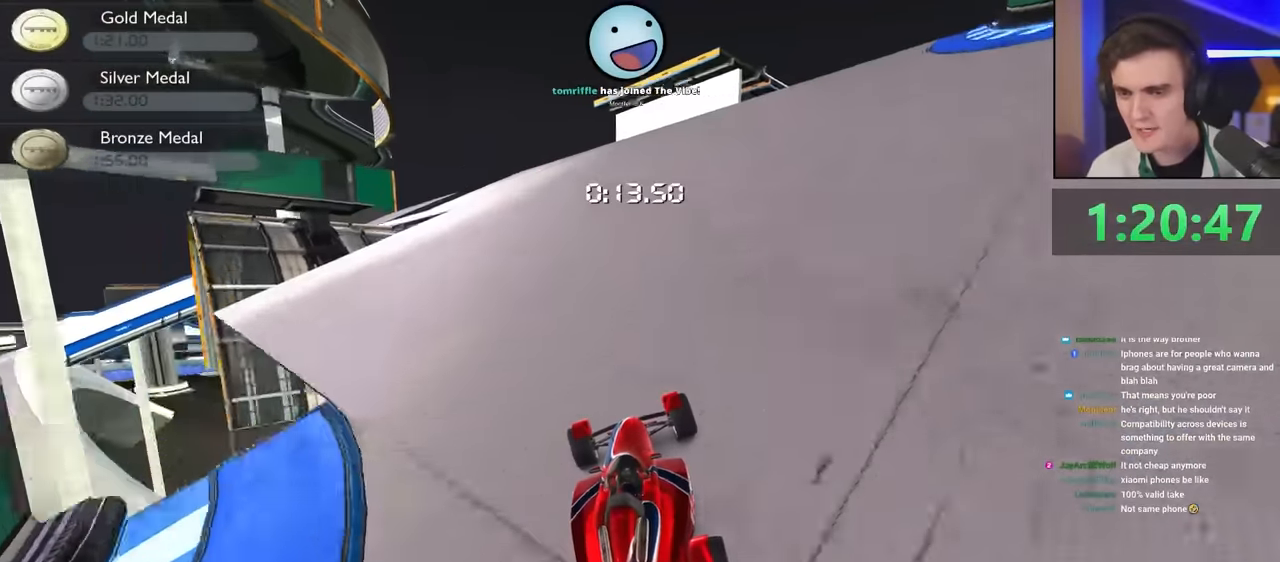
{"keys": ["left", "up"], "events": [[300, "left", "up"], [400, "left", "down"]]}
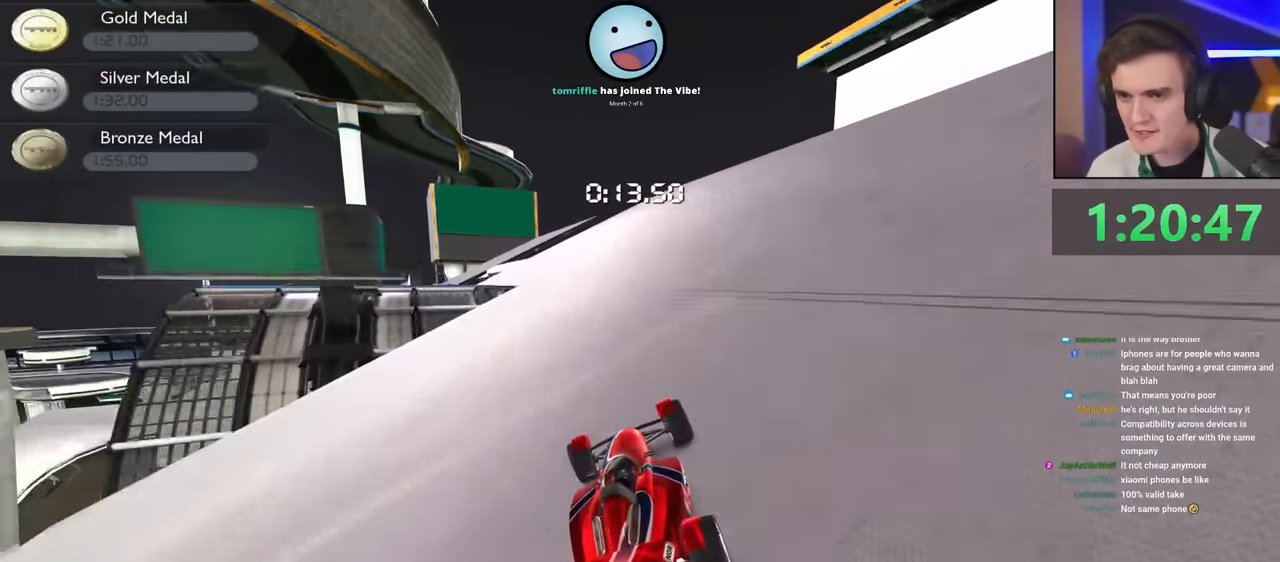
{"keys": ["up"], "events": [[133, "left", "up"], [233, "left", "down"], [450, "left", "up"]]}
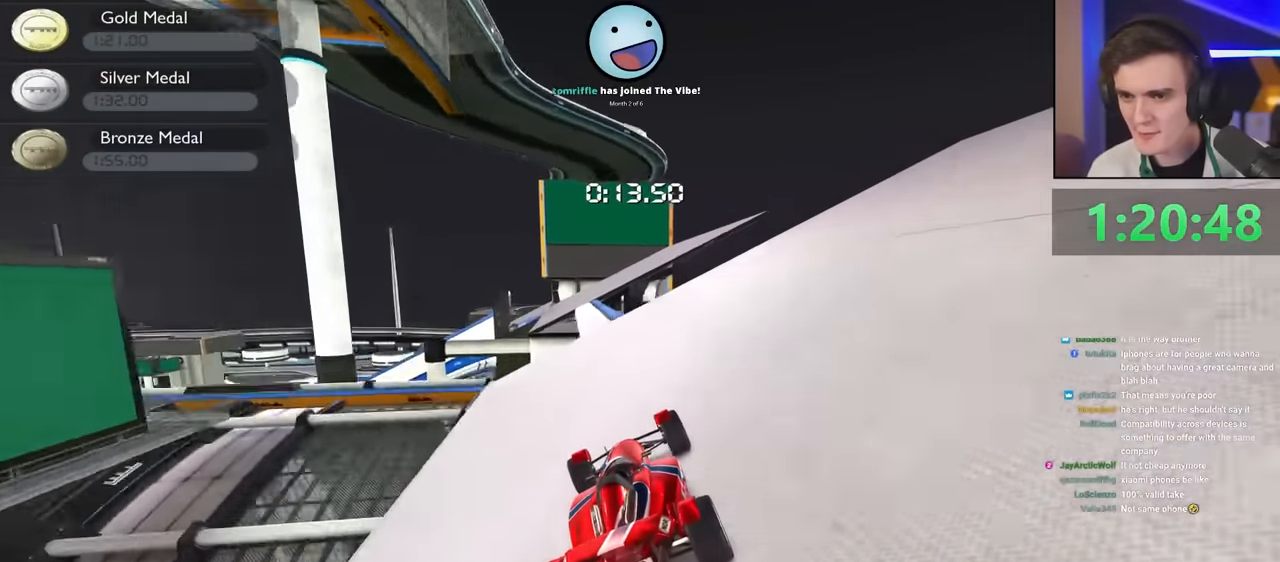
{"keys": ["left", "up"], "events": [[50, "left", "down"], [150, "left", "up"], [233, "right", "down"], [333, "right", "up"], [417, "left", "down"]]}
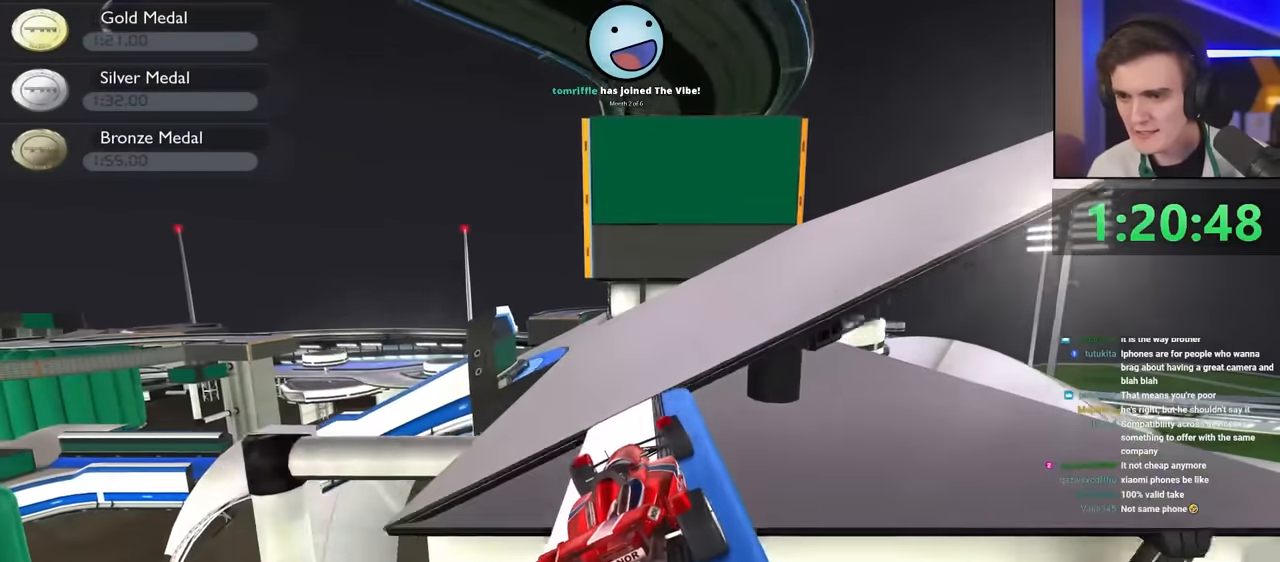
{"keys": ["left", "up"], "events": []}
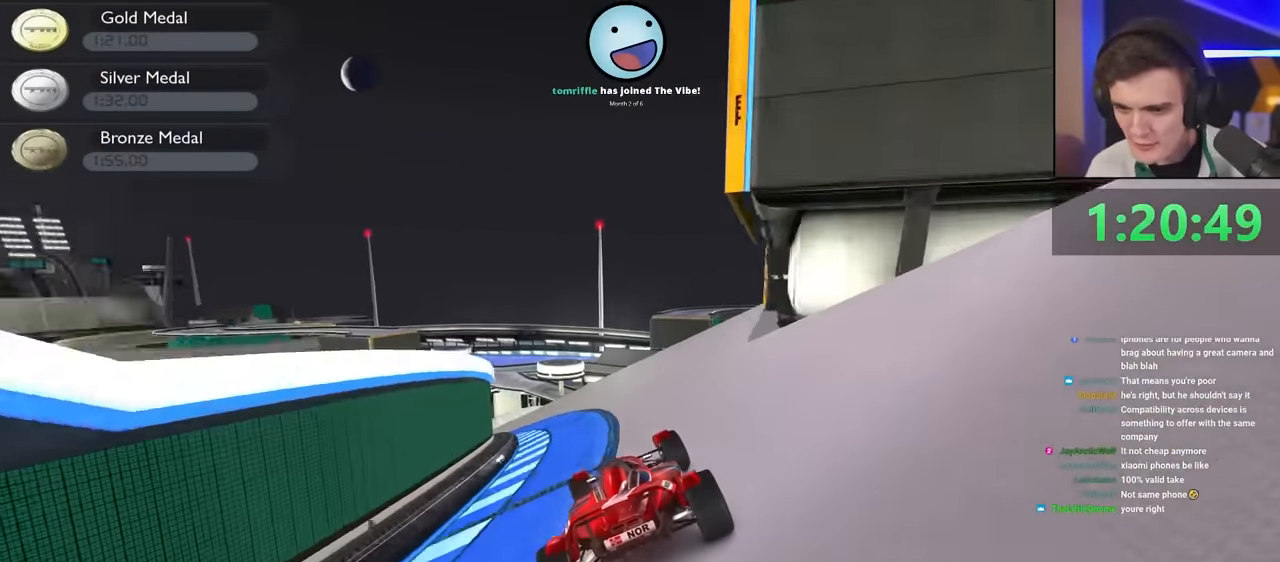
{"keys": ["left", "up"], "events": []}
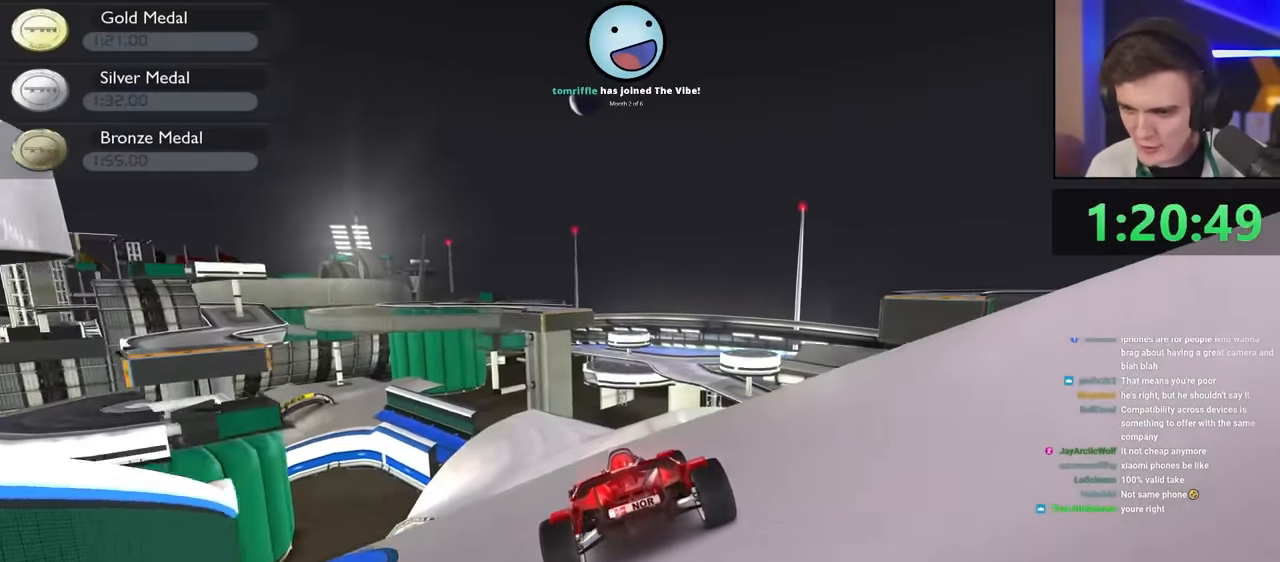
{"keys": ["up"], "events": [[150, "left", "up"], [233, "left", "down"], [333, "left", "up"]]}
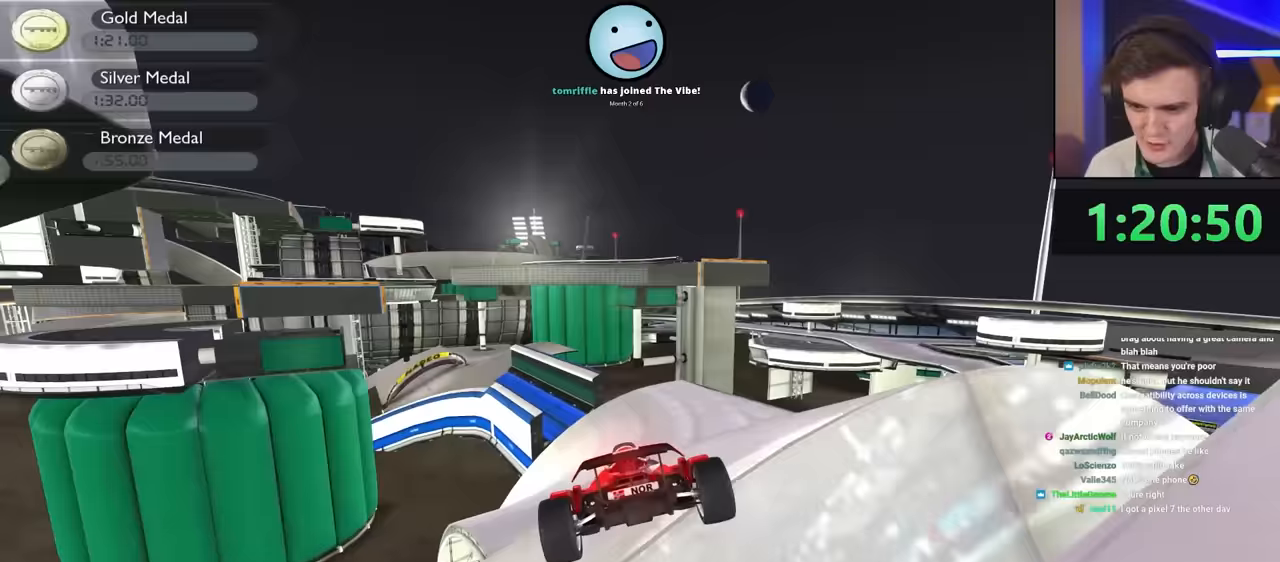
{"keys": ["up"], "events": []}
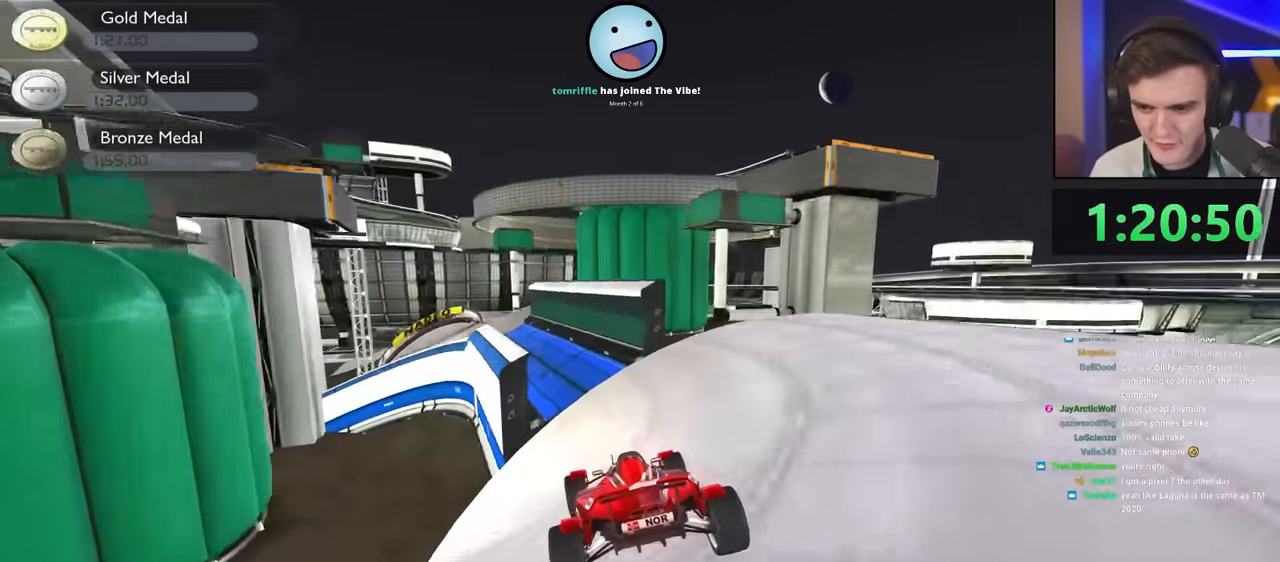
{"keys": ["up"], "events": [[167, "left", "down"], [217, "left", "up"], [317, "left", "down"], [400, "left", "up"]]}
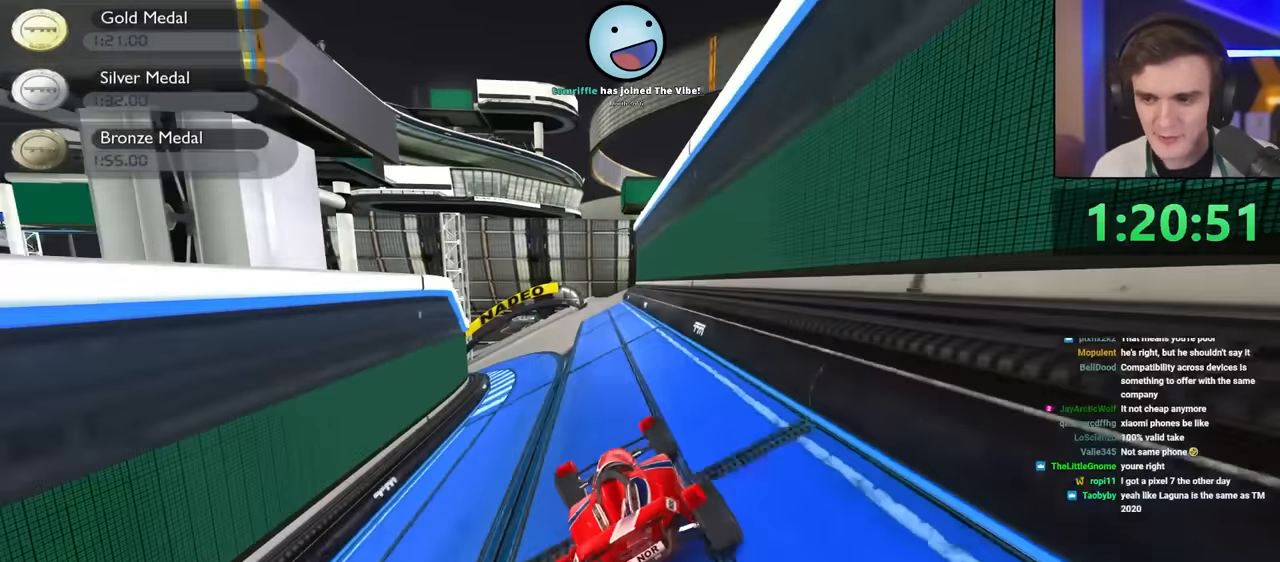
{"keys": ["up"], "events": [[317, "left", "down"], [467, "left", "up"]]}
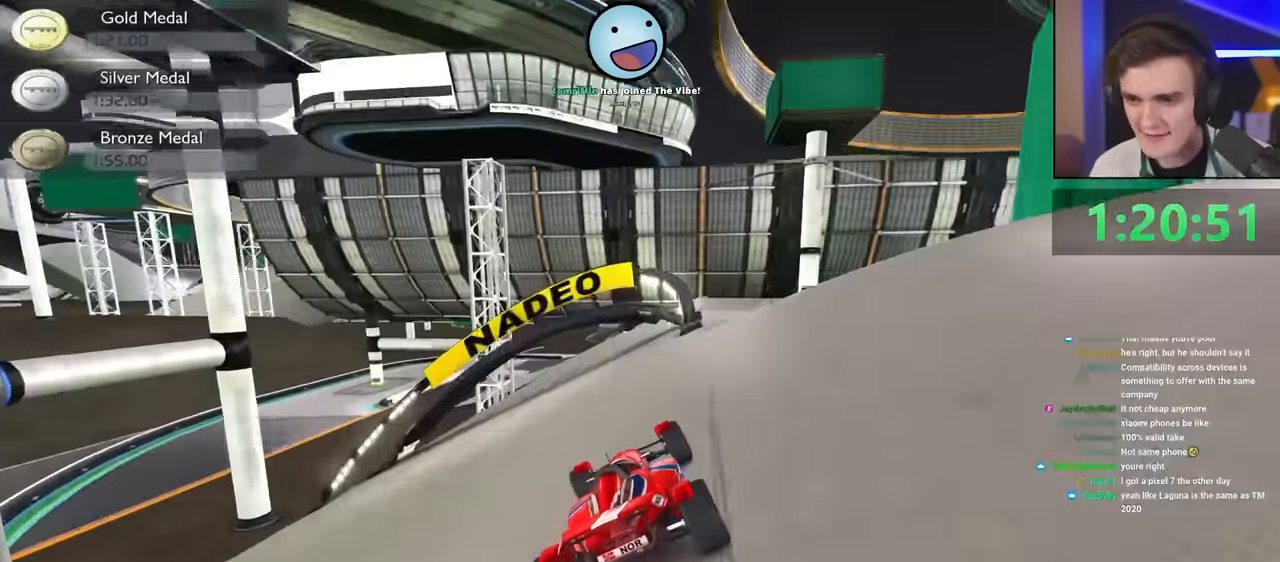
{"keys": ["up"], "events": [[250, "left", "down"], [333, "left", "up"]]}
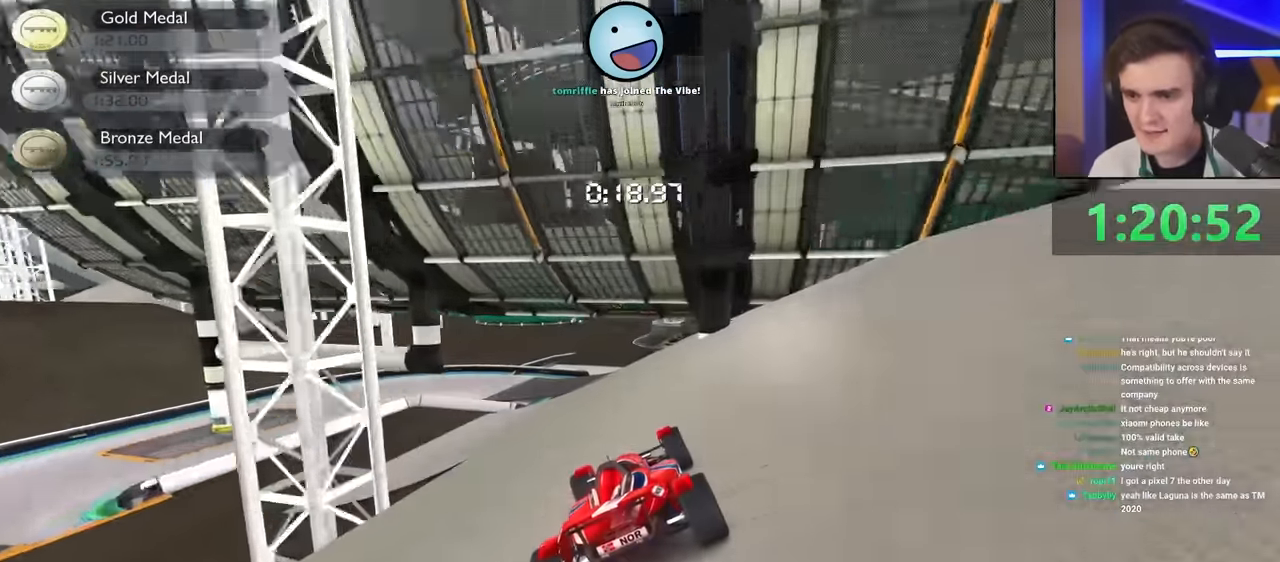
{"keys": ["up"], "events": [[217, "left", "down"], [367, "left", "up"]]}
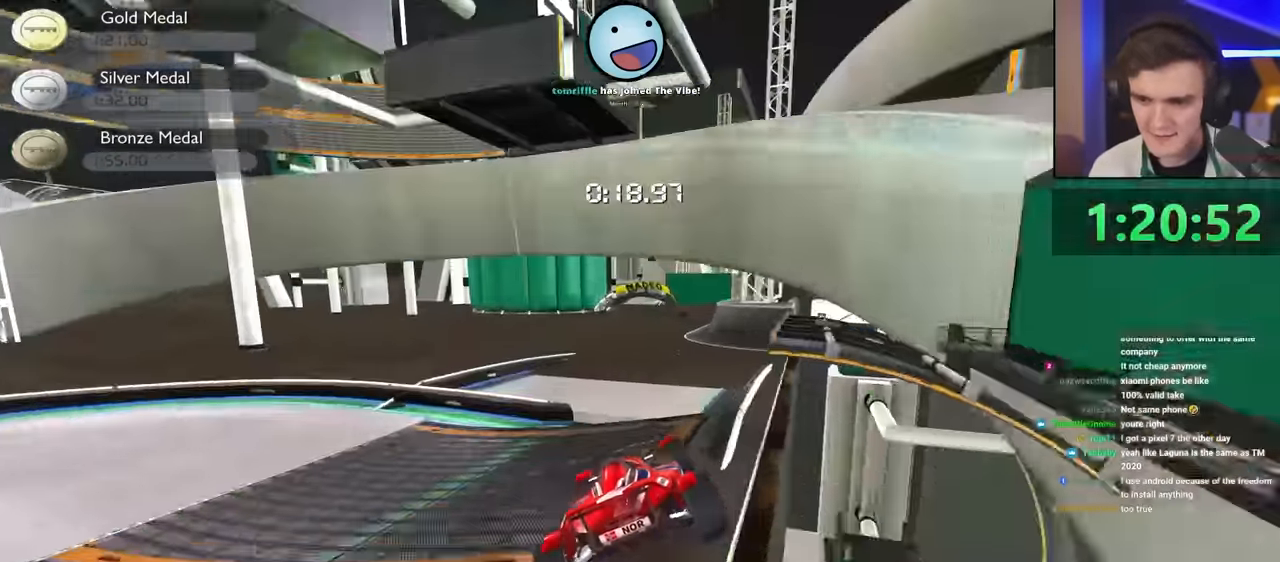
{"keys": ["up"], "events": []}
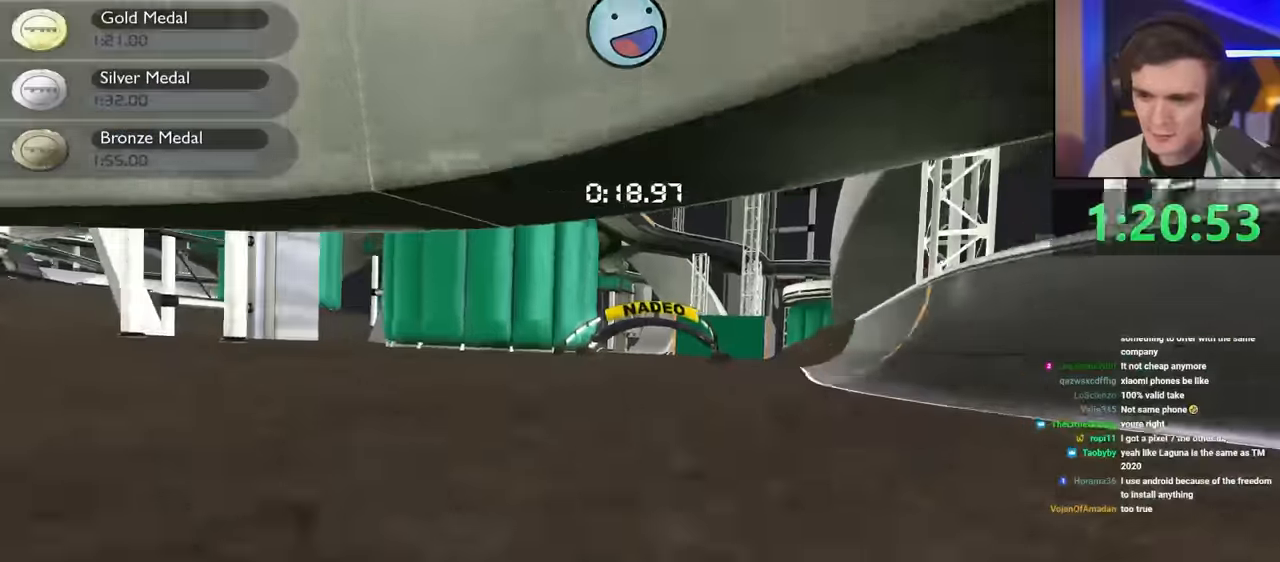
{"keys": ["right", "up"], "events": [[17, "right", "down"], [100, "right", "up"], [150, "left", "down"], [300, "left", "up"], [433, "right", "down"]]}
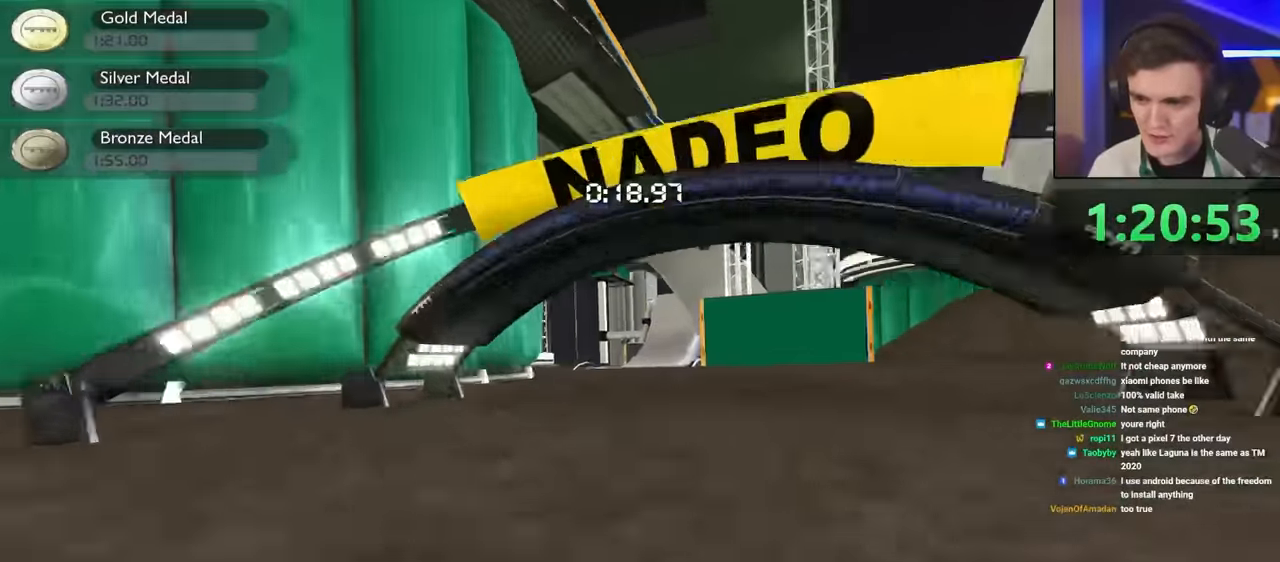
{"keys": ["up"], "events": [[117, "right", "up"]]}
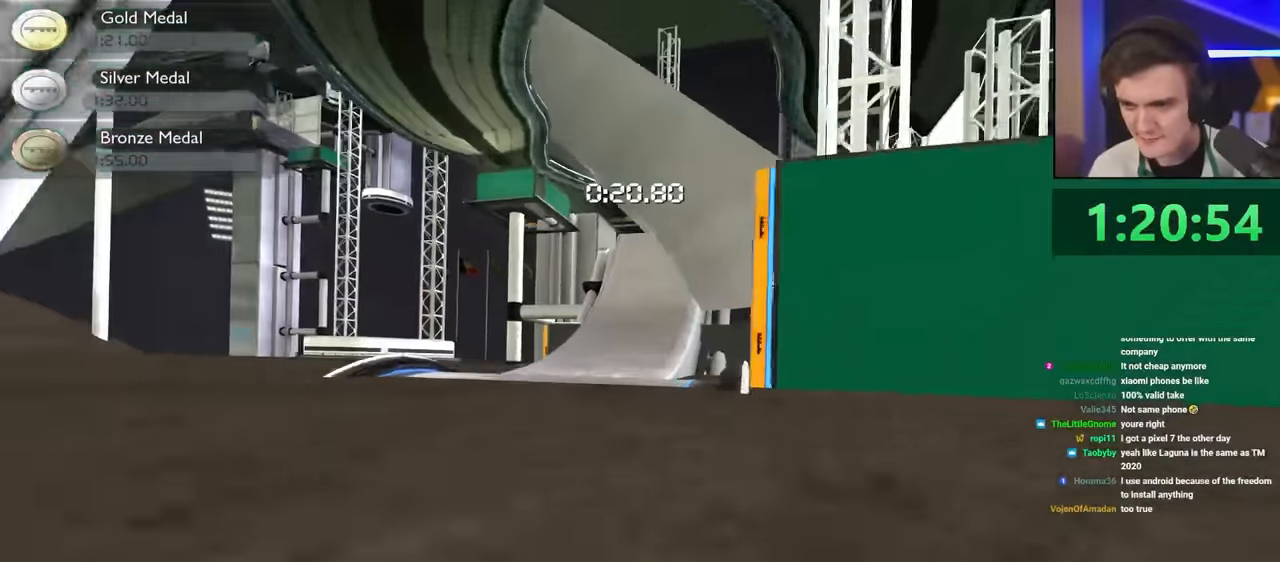
{"keys": ["left", "up"], "events": [[33, "right", "down"], [133, "right", "up"], [233, "left", "down"]]}
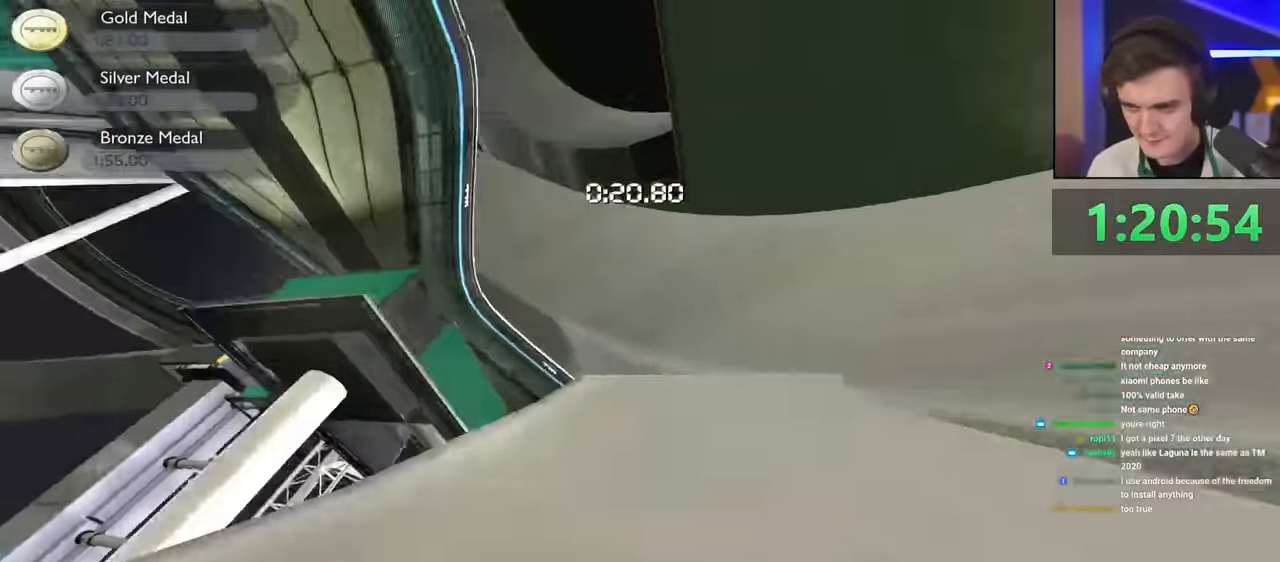
{"keys": ["up"], "events": [[67, "left", "up"], [350, "right", "down"], [500, "right", "up"]]}
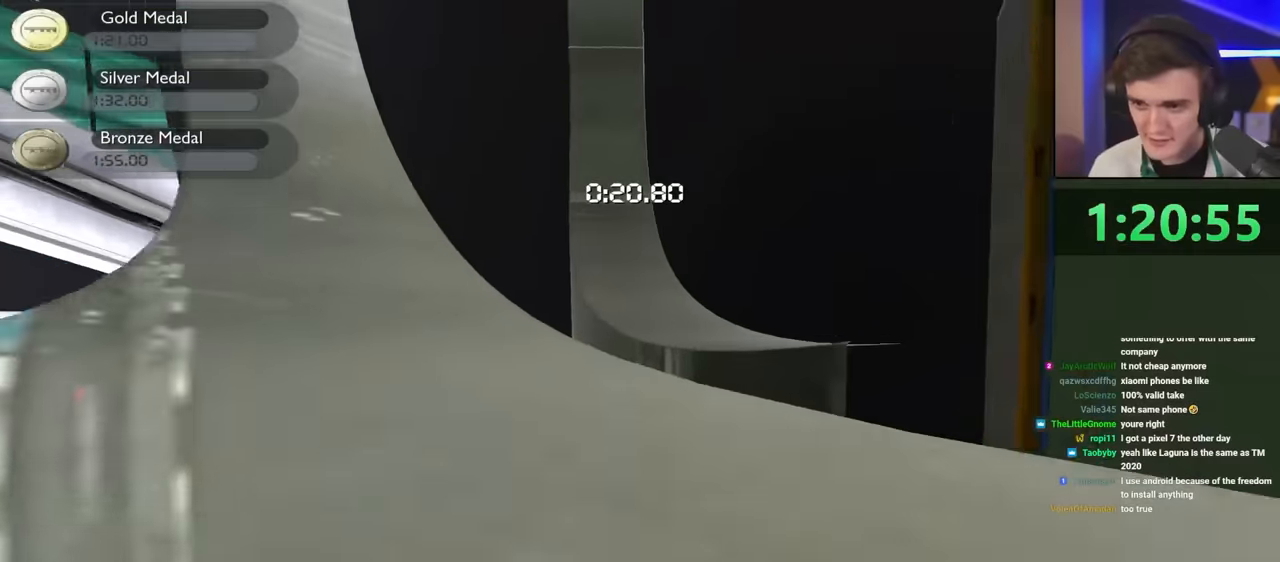
{"keys": ["right", "up"], "events": [[50, "left", "down"], [167, "left", "up"], [217, "right", "down"]]}
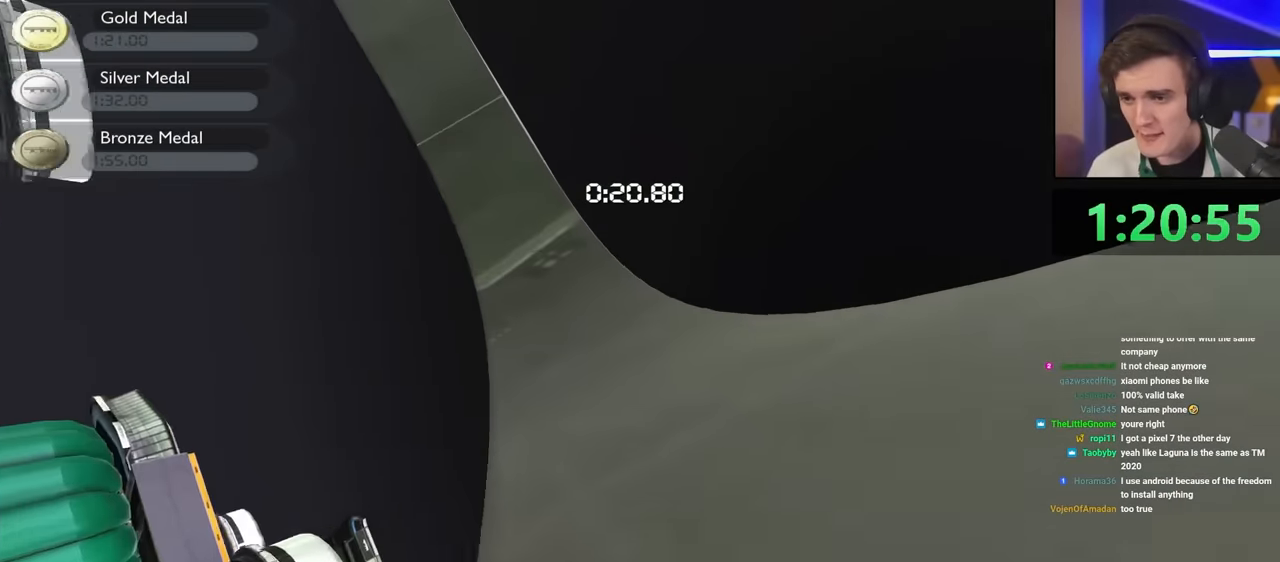
{"keys": ["up"], "events": [[50, "right", "up"], [383, "right", "down"], [467, "right", "up"]]}
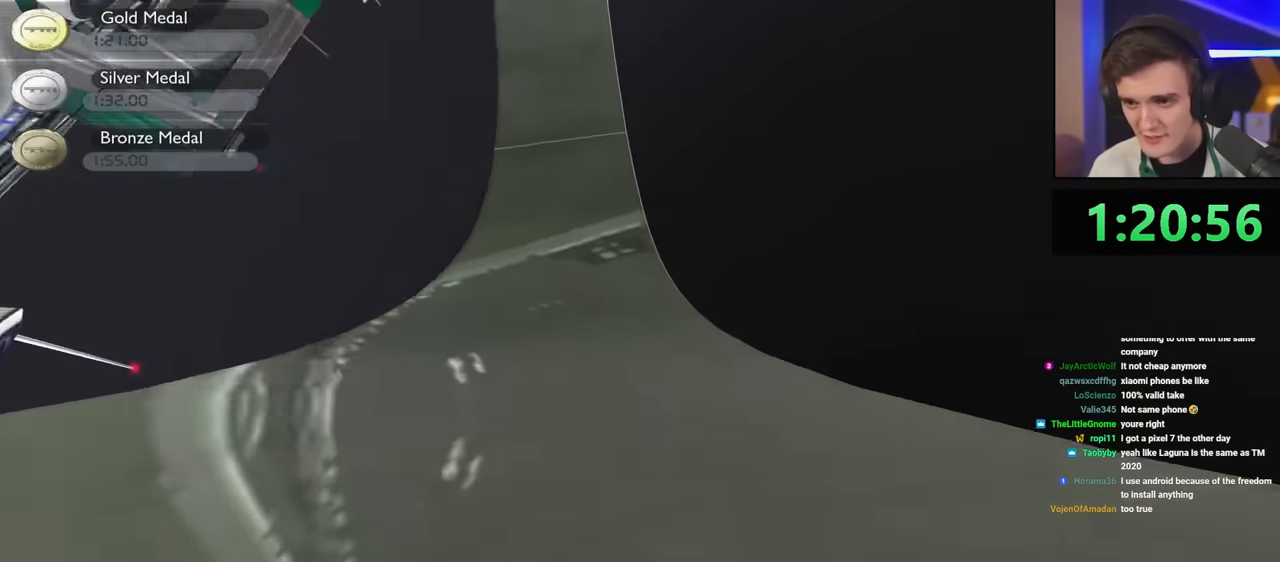
{"keys": ["up"], "events": [[67, "left", "down"], [167, "left", "up"]]}
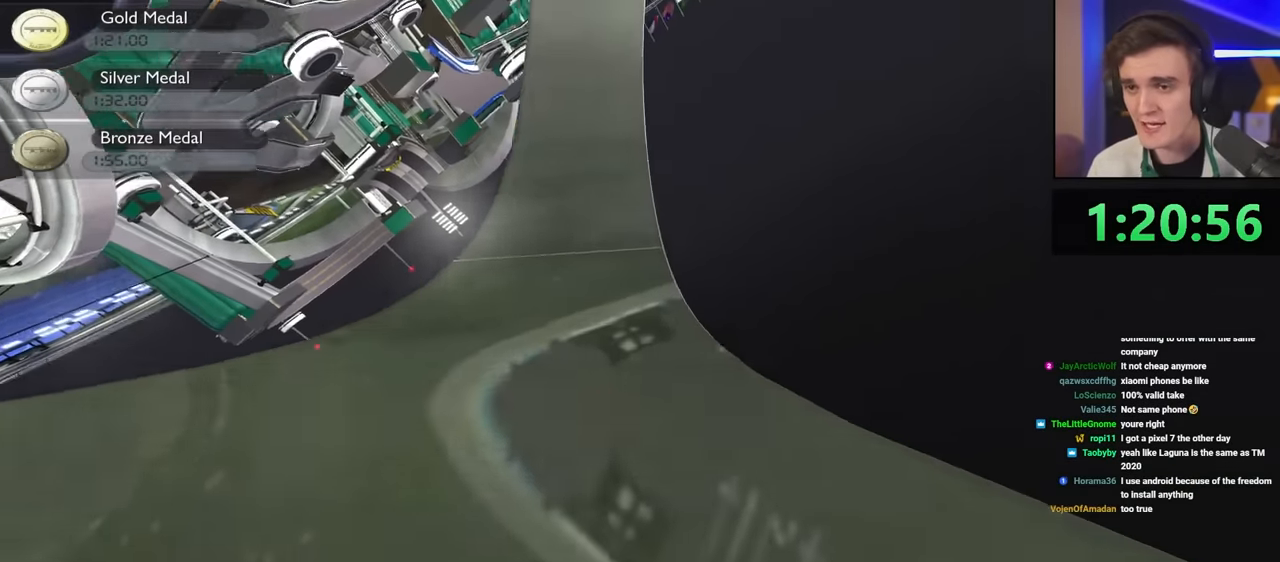
{"keys": ["up"], "events": [[400, "left", "down"], [450, "left", "up"]]}
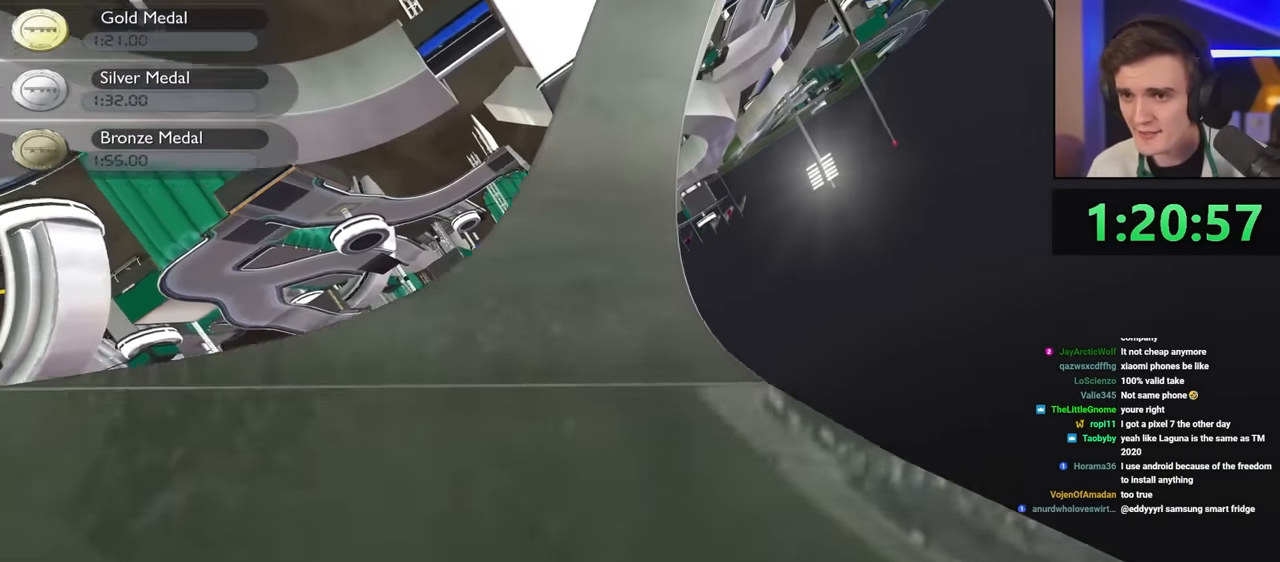
{"keys": ["up"], "events": []}
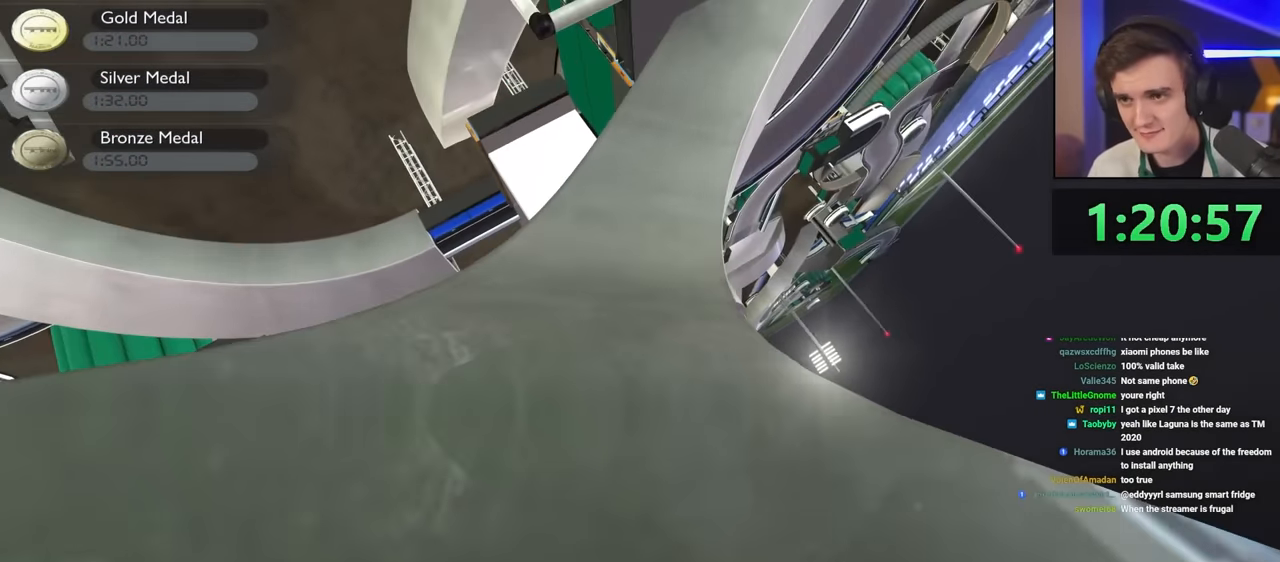
{"keys": ["up"], "events": [[300, "left", "down"], [433, "left", "up"]]}
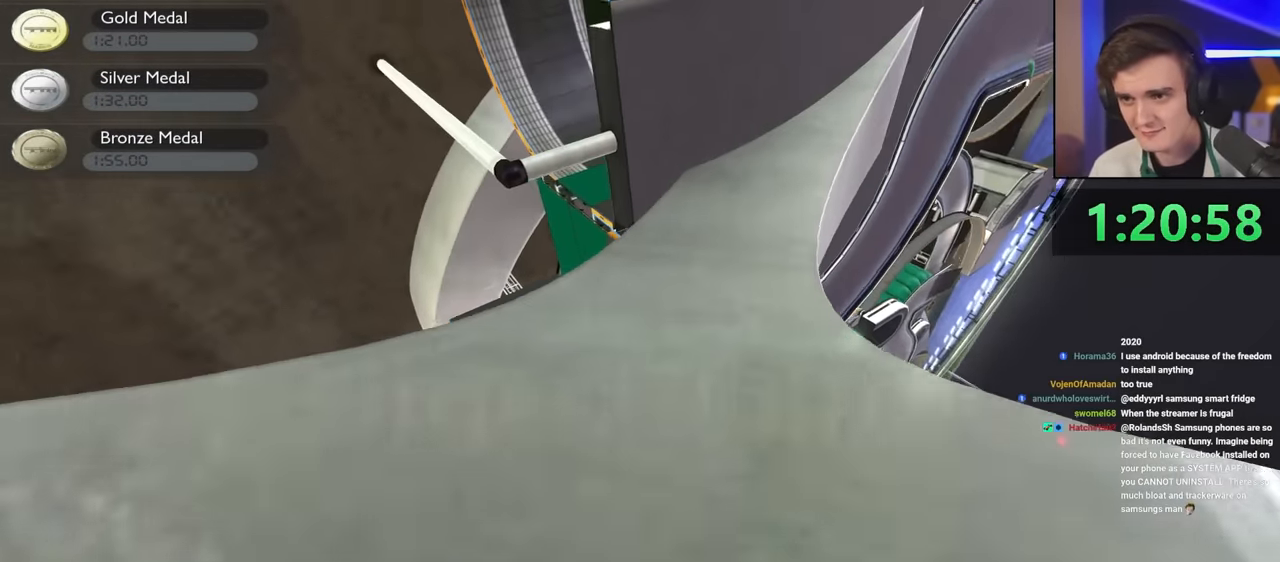
{"keys": ["right", "up"], "events": [[83, "left", "down"], [367, "left", "up"], [450, "right", "down"]]}
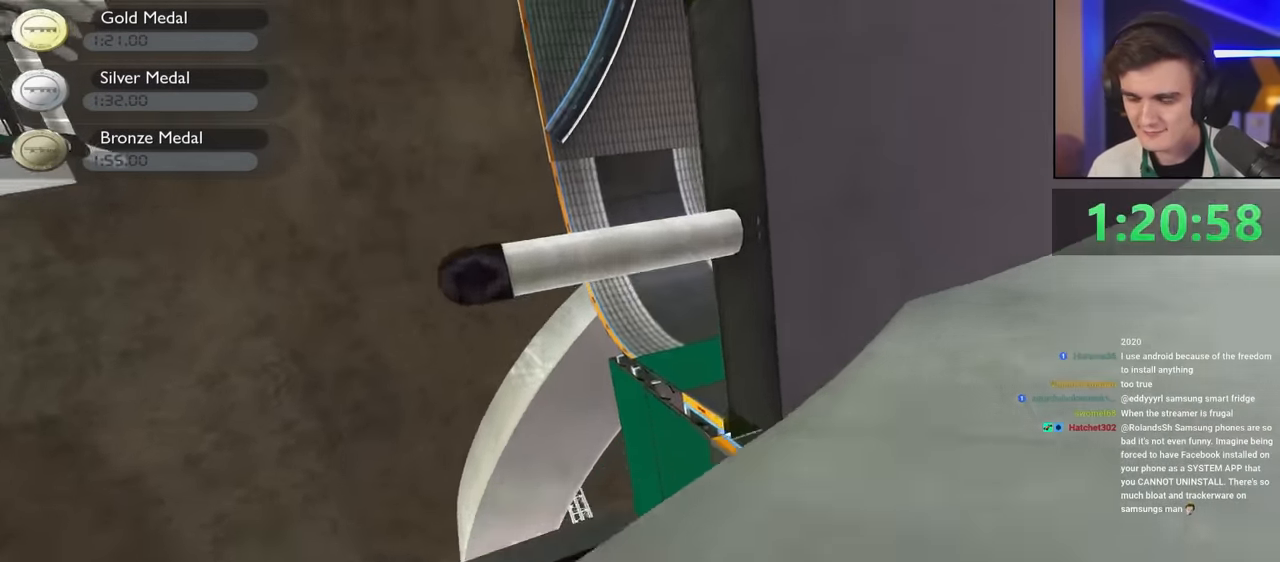
{"keys": ["left", "up"], "events": [[50, "right", "up"], [233, "left", "down"]]}
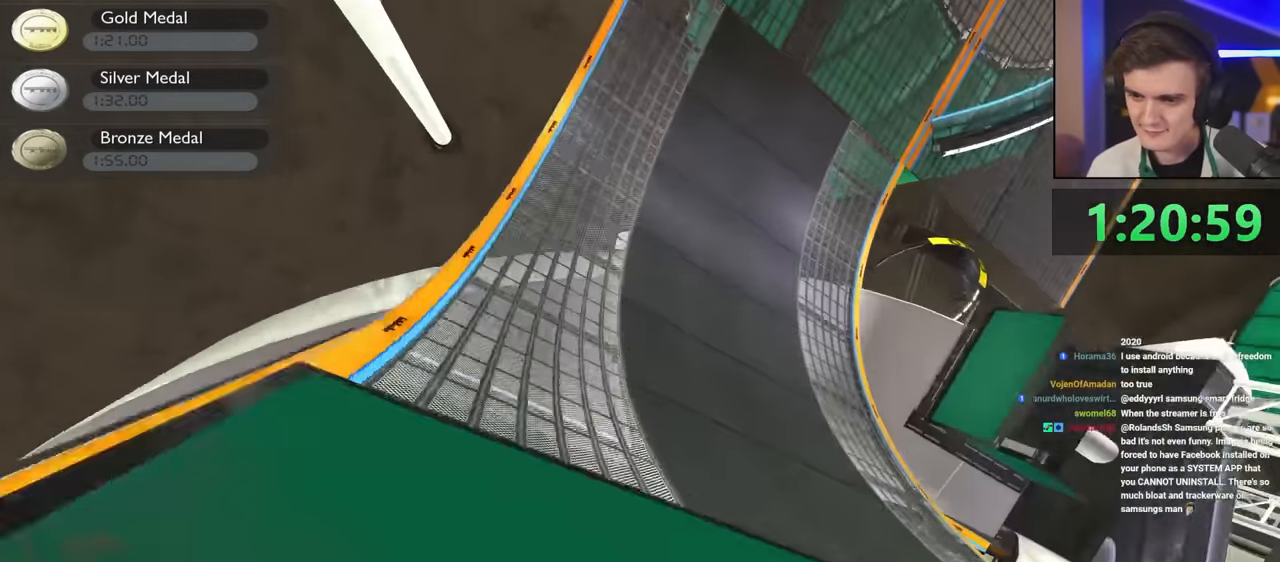
{"keys": ["up"], "events": [[150, "left", "up"], [250, "left", "down"], [350, "left", "up"]]}
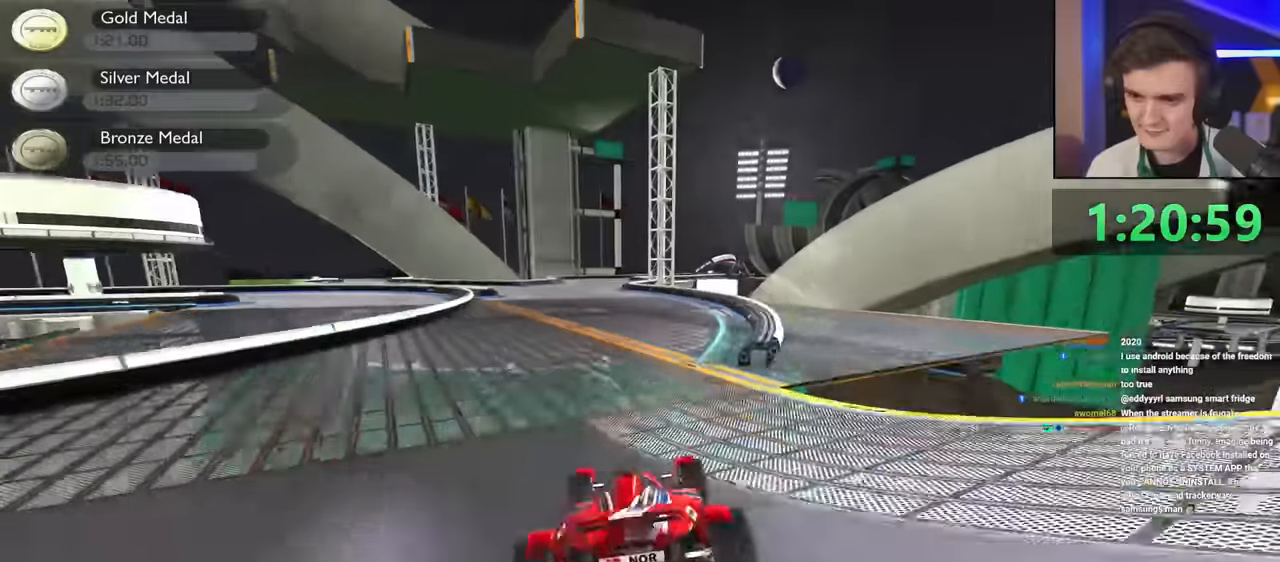
{"keys": ["up"], "events": [[84, "right", "down"], [134, "right", "up"], [184, "left", "down"], [450, "left", "up"]]}